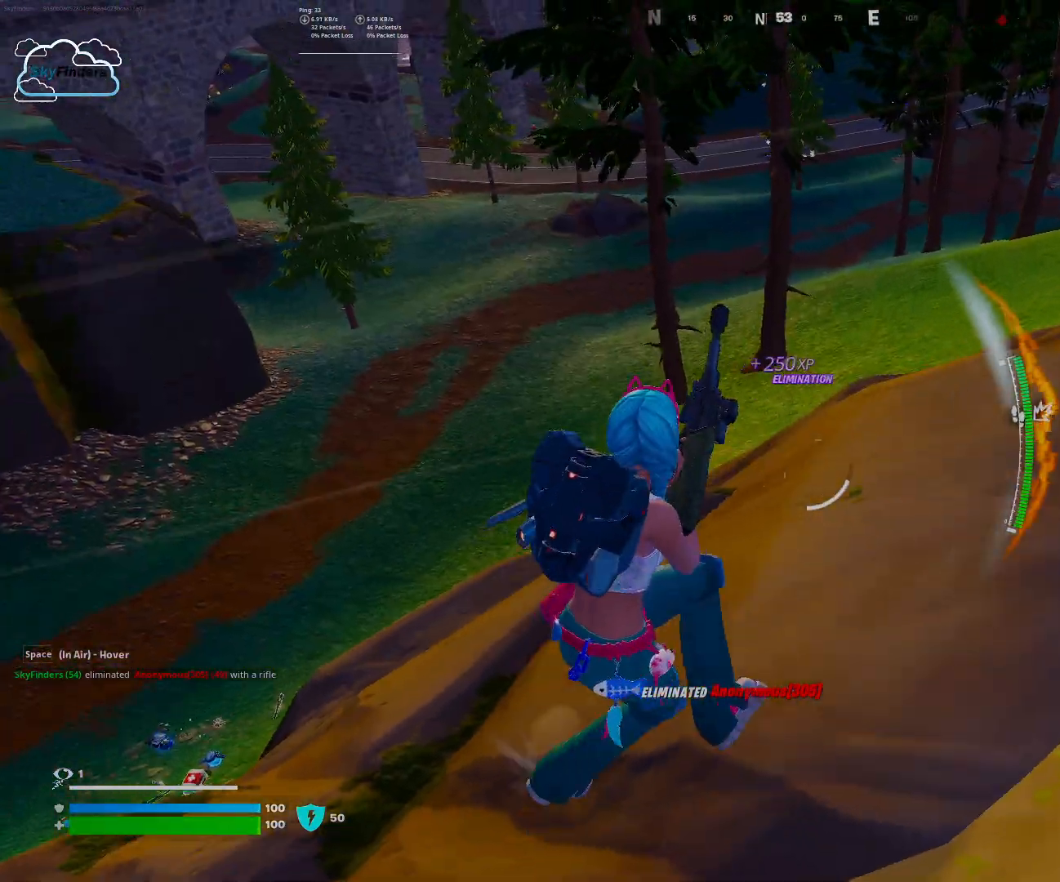
Gameplay with keyboard and mouse; each line is a JSON object with the keys and mouse buttons held at the frame after it. "events" lists presses ("down") and releases ("up") of "1", "2", "3", "4", "5", "a", "alt", "b", "c", "ctrl", "d", "e", "f", "g", "q", "r", "s", "shift", "space", "t", "tab", "tilde", "v", "w", "x", "z", "mouse_left", "mouse_wheel", "mouse_right", "mouse_mb4" and "mouse_mb5" between this image and that frame as [ms after this image, input, new state], when the widget could be followed in between. "mouse_left", "mouse_wheel", "mouse_right", "mouse_mb4", "mouse_mb5" = the "left", "wheel", "right", "mb4", "mb5" buttons of the "mouse" list. No other keys are recorded. "wheel" means that the mouse wheel is clicked or scrolled. Mouse movement is not recorded.
{"keys": ["d", "w"], "mouse": [], "events": [[300, "s", "up"], [467, "w", "down"]]}
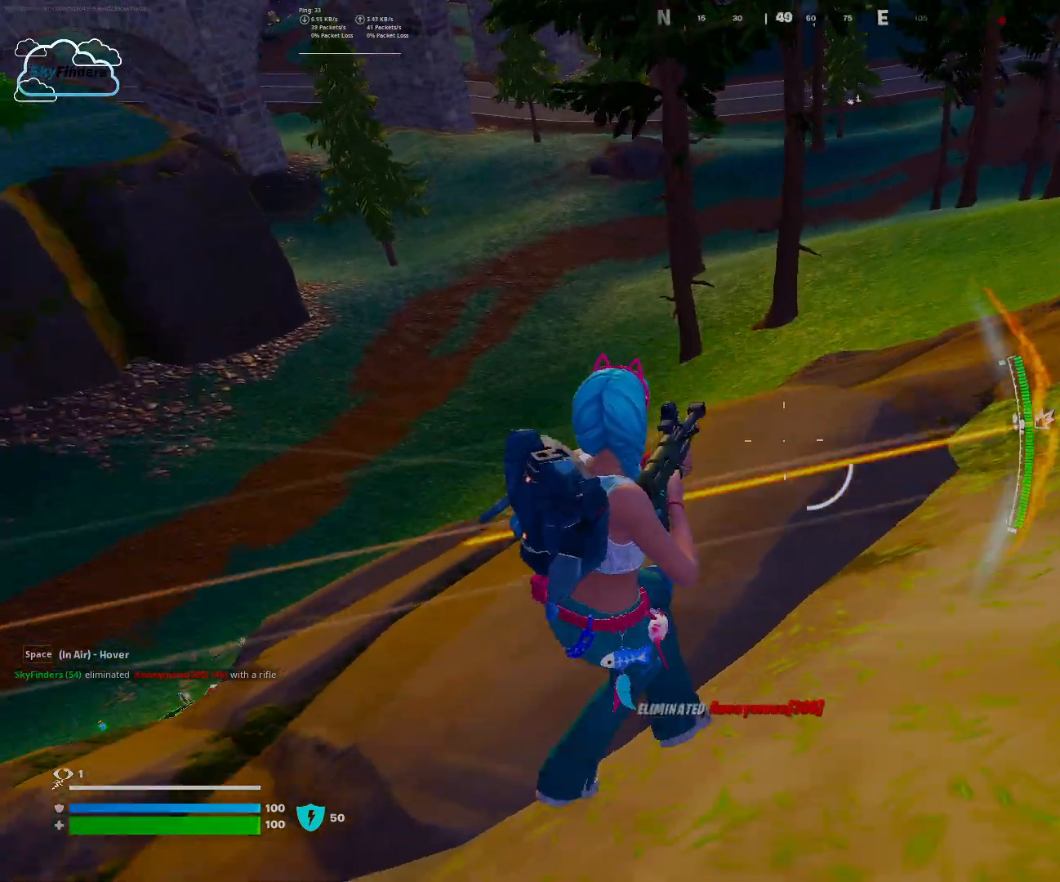
{"keys": ["w"], "mouse": ["right"], "events": [[267, "mouse_right", "down"], [333, "d", "up"]]}
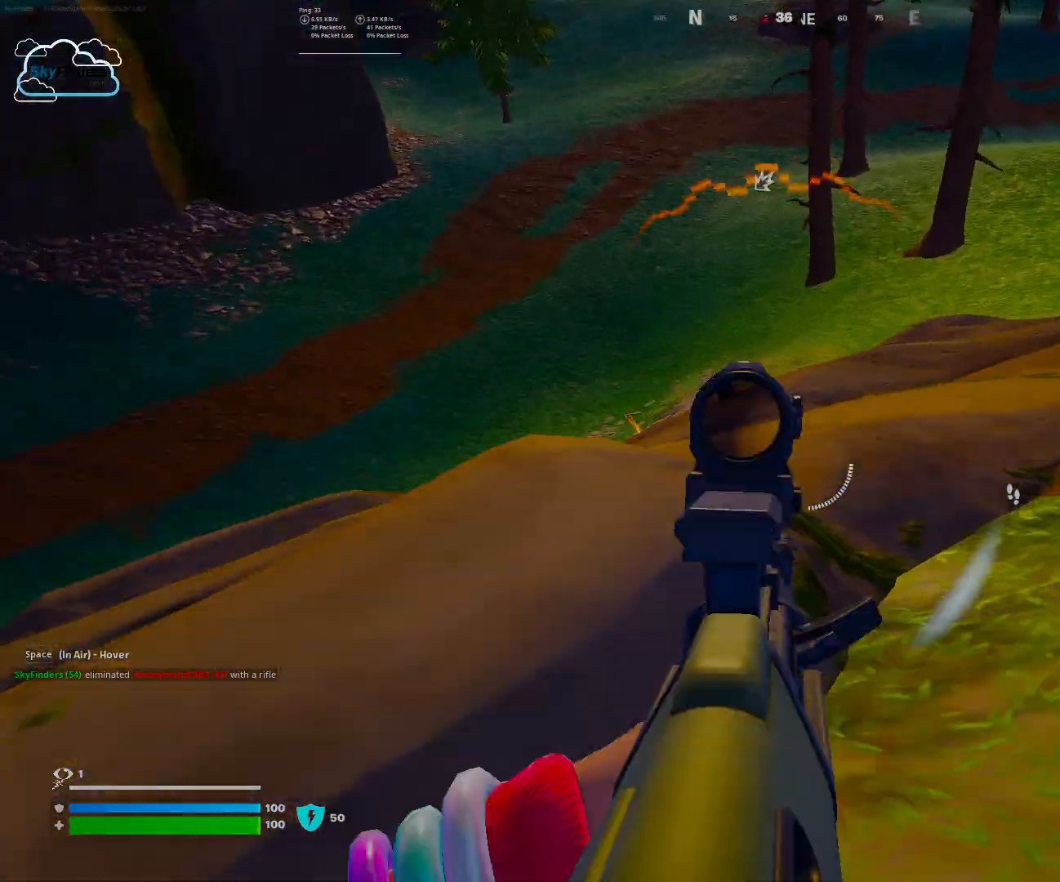
{"keys": ["w"], "mouse": ["right"], "events": []}
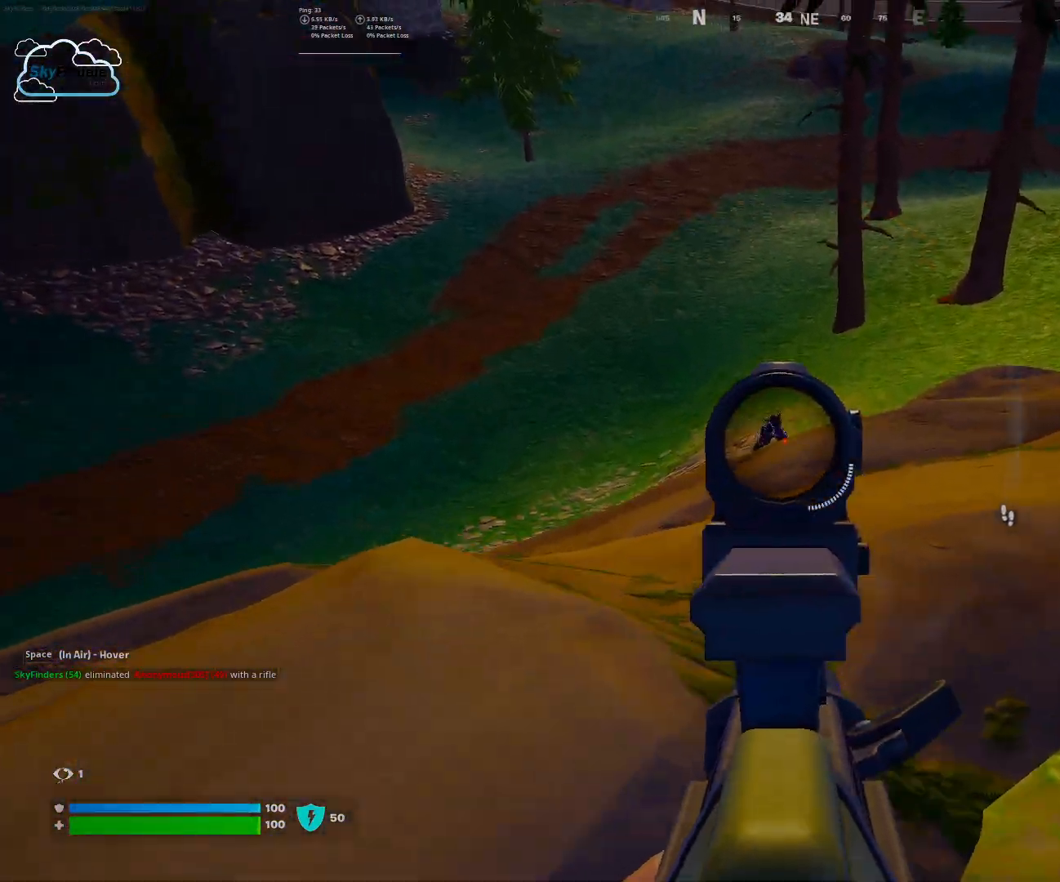
{"keys": ["w"], "mouse": ["left", "right"], "events": [[33, "mouse_left", "down"]]}
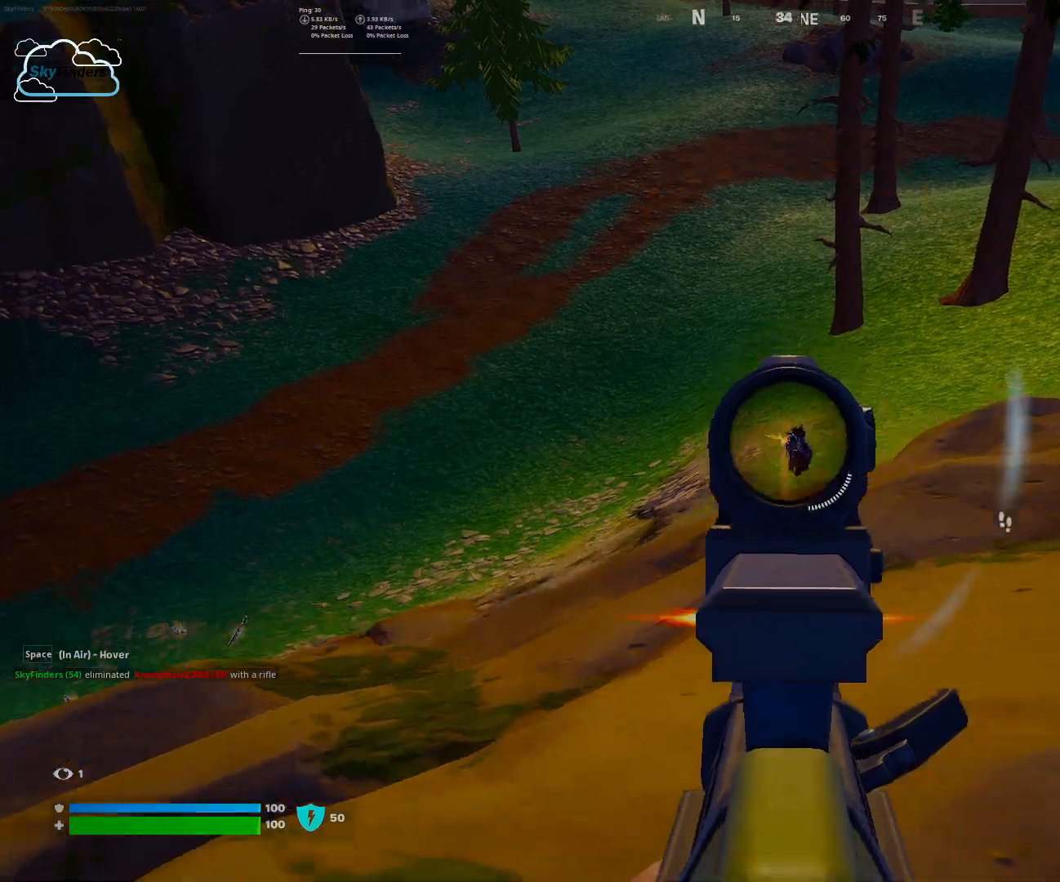
{"keys": ["w"], "mouse": ["left", "right"], "events": []}
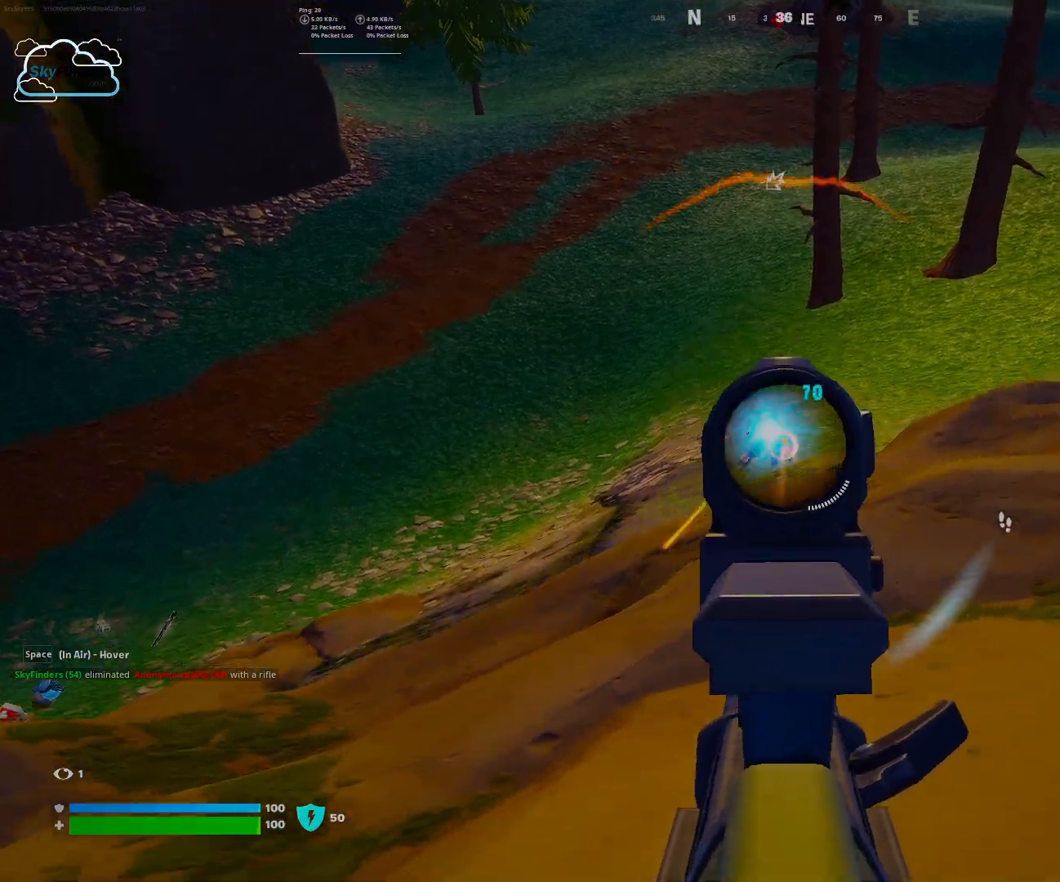
{"keys": ["w"], "mouse": ["left", "right"], "events": []}
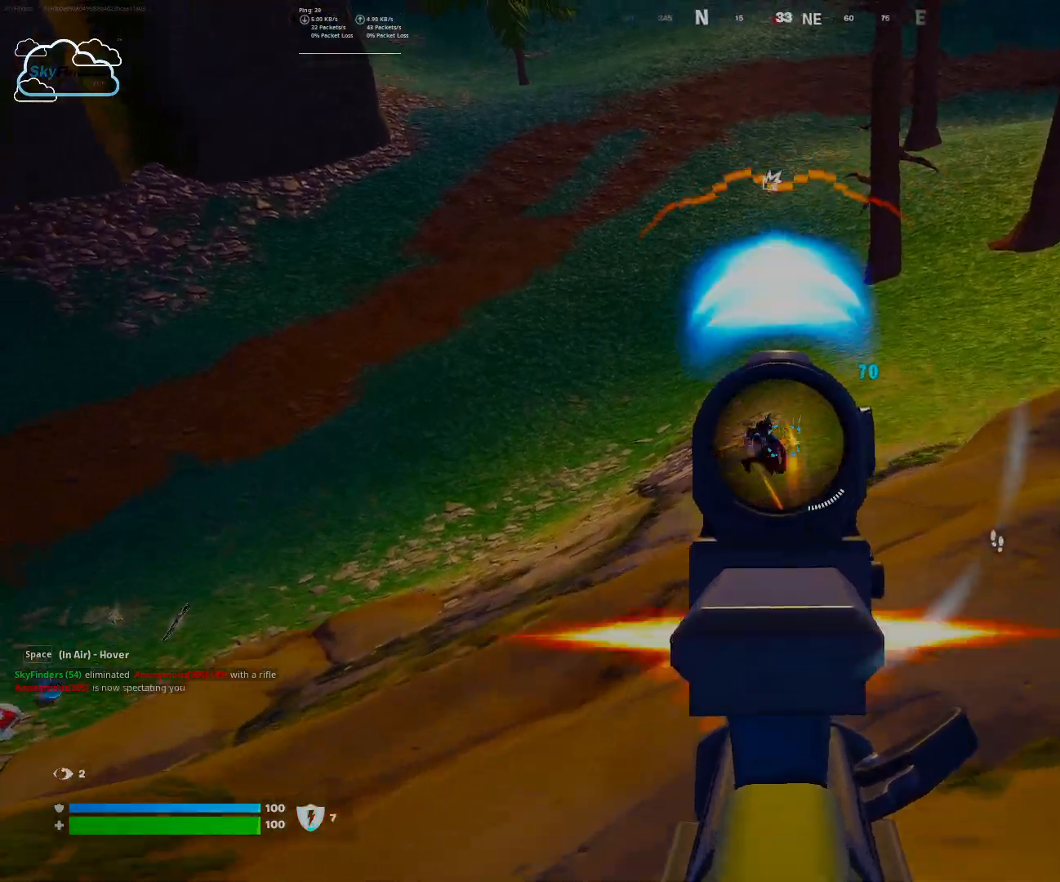
{"keys": ["w"], "mouse": ["left", "right"], "events": []}
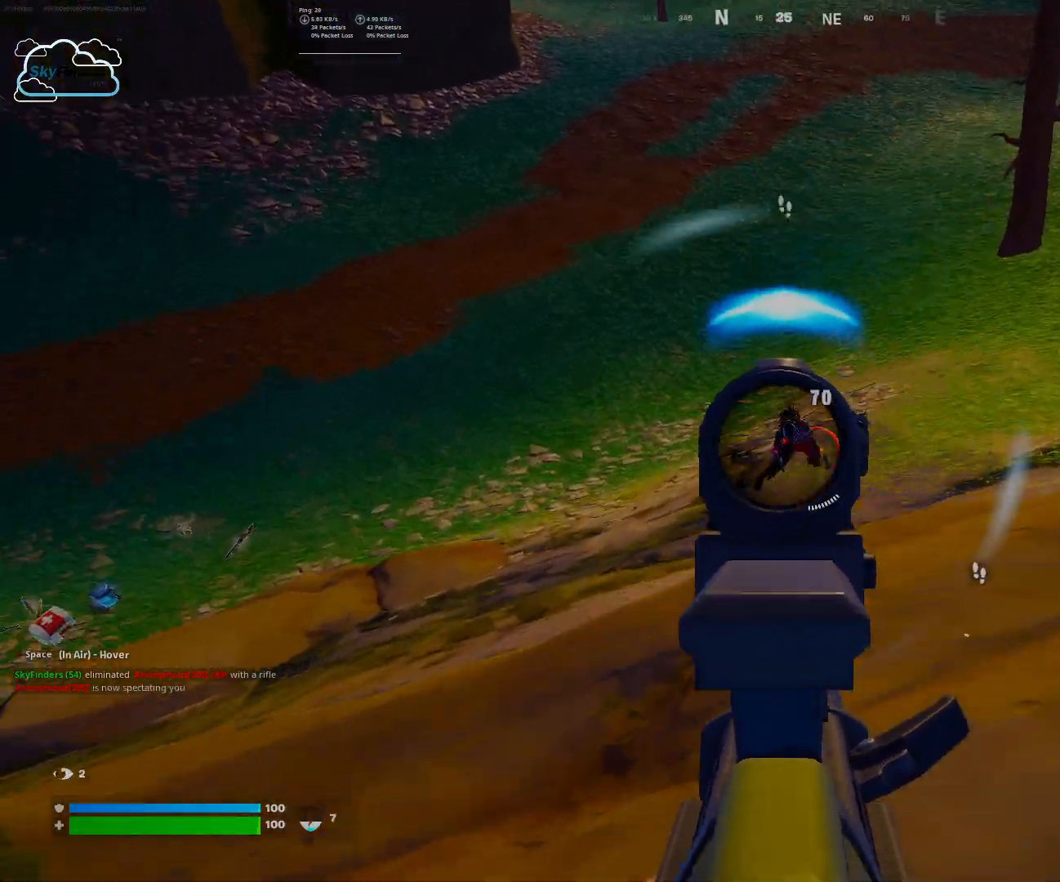
{"keys": ["w"], "mouse": [], "events": [[33, "space", "down"], [200, "space", "up"], [267, "space", "down"], [367, "mouse_left", "up"], [367, "mouse_right", "up"], [433, "space", "up"]]}
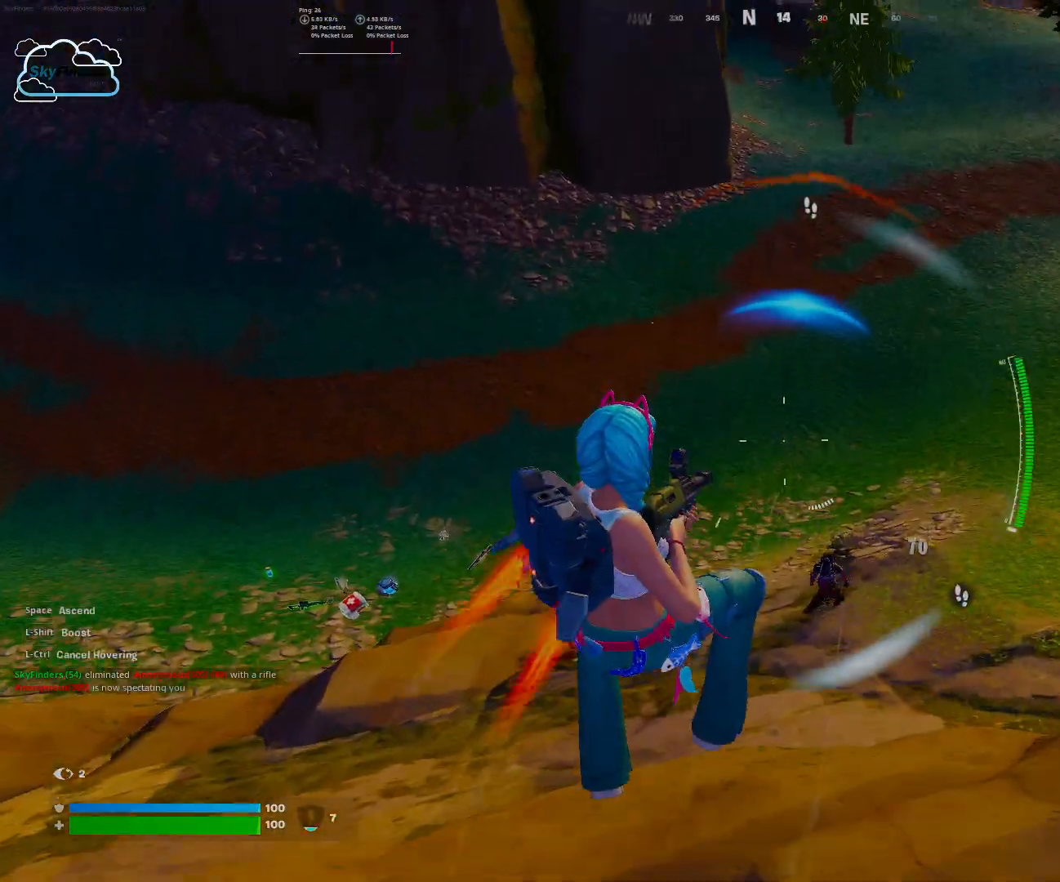
{"keys": ["shift", "w"], "mouse": [], "events": [[233, "shift", "down"]]}
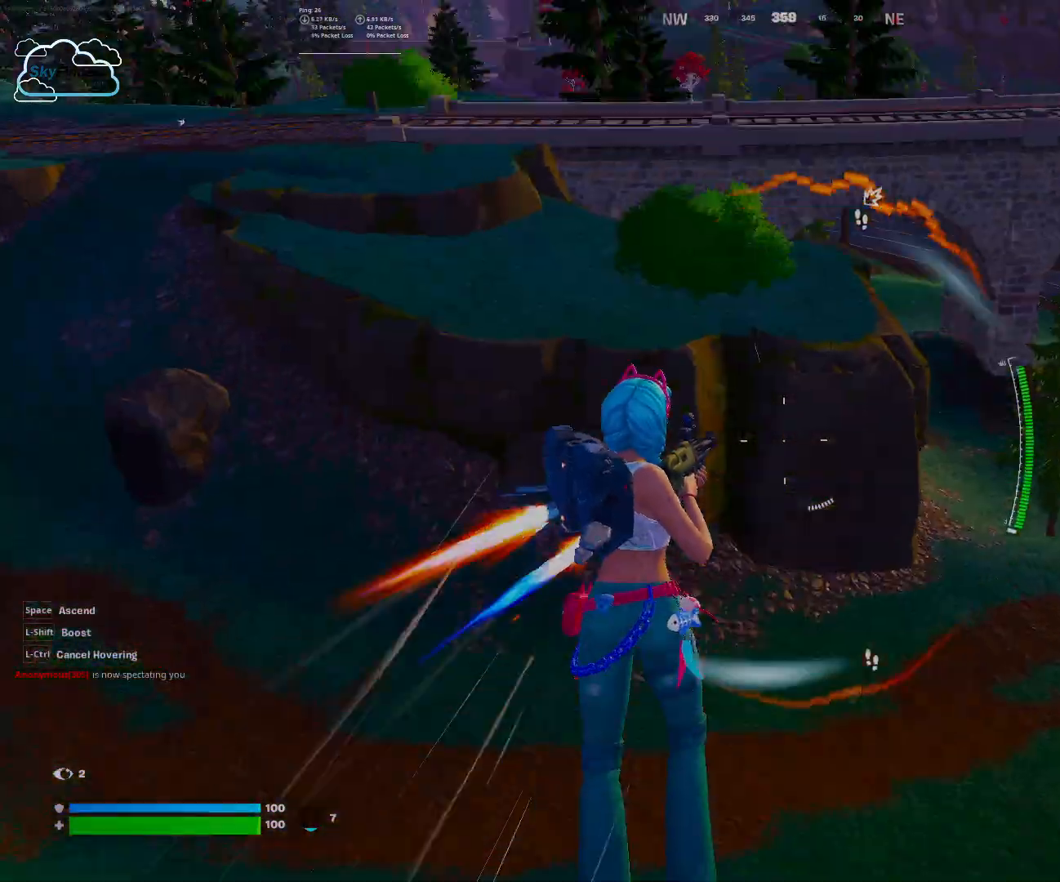
{"keys": ["2", "w"], "mouse": [], "events": [[267, "shift", "up"], [433, "2", "down"]]}
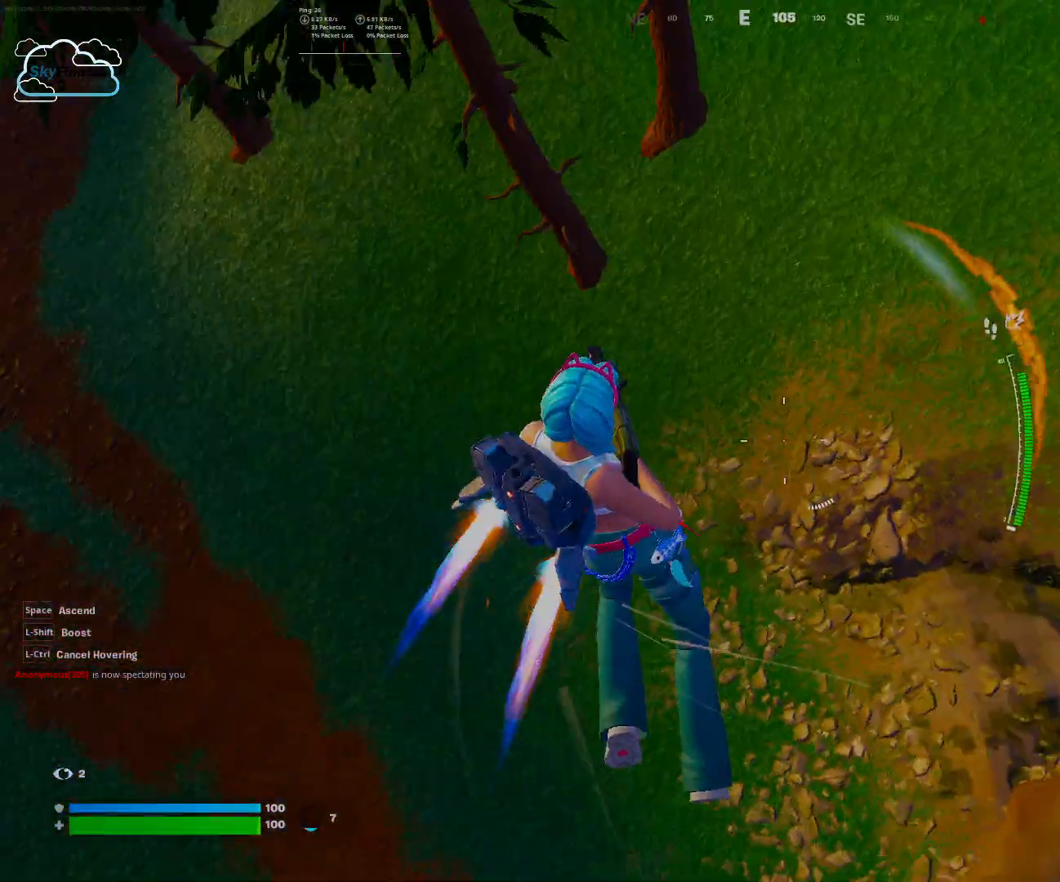
{"keys": [], "mouse": [], "events": [[33, "2", "up"], [133, "w", "up"], [300, "s", "down"], [367, "s", "up"]]}
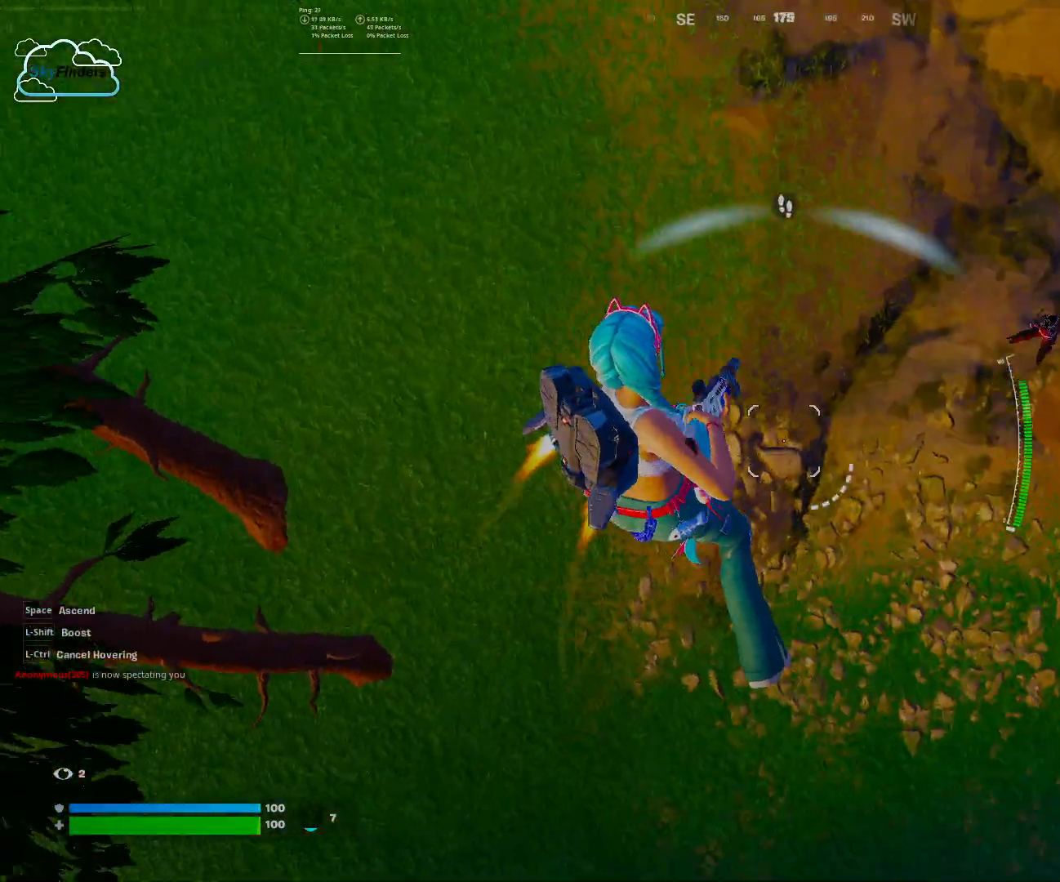
{"keys": ["s"], "mouse": [], "events": [[67, "s", "down"]]}
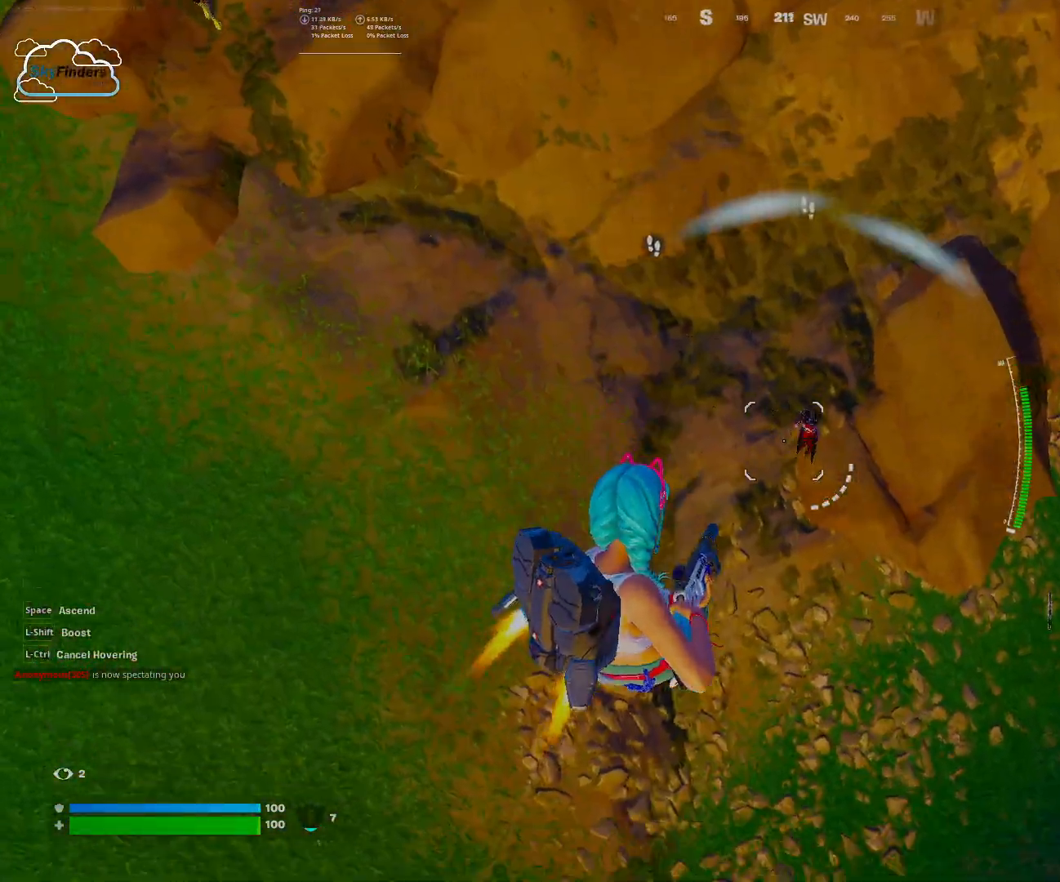
{"keys": ["a", "s"], "mouse": [], "events": [[33, "mouse_left", "down"], [167, "a", "down"], [167, "mouse_left", "up"]]}
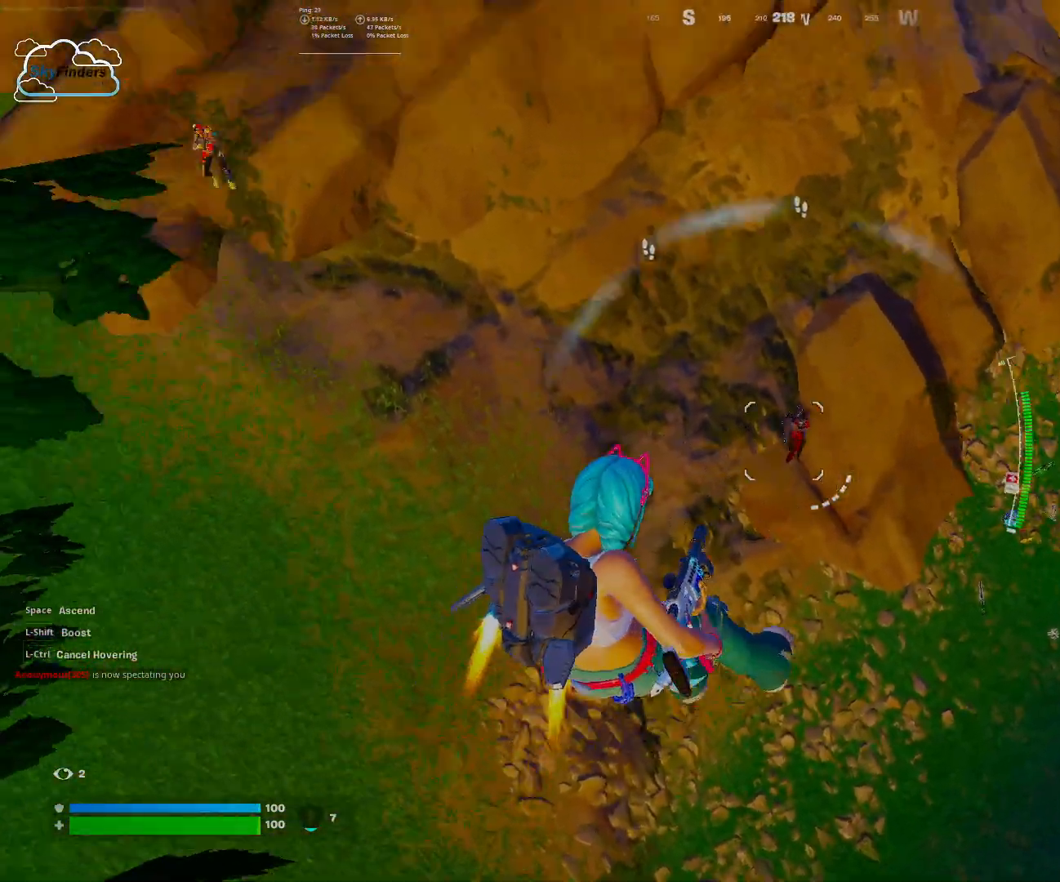
{"keys": [], "mouse": [], "events": [[33, "a", "up"], [133, "mouse_left", "down"], [267, "mouse_left", "up"], [367, "mouse_left", "down"], [500, "mouse_left", "up"], [500, "s", "up"]]}
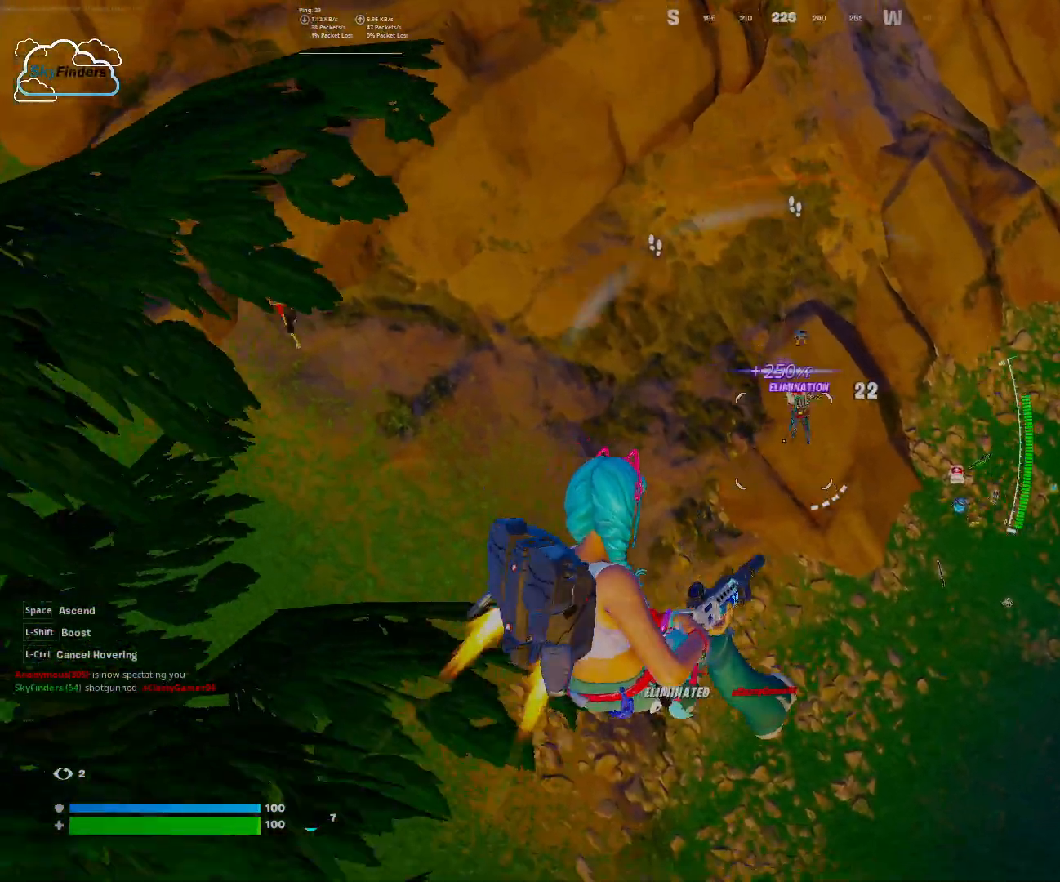
{"keys": ["d", "w"], "mouse": [], "events": [[100, "mouse_left", "down"], [100, "w", "down"], [200, "mouse_left", "up"], [400, "d", "down"]]}
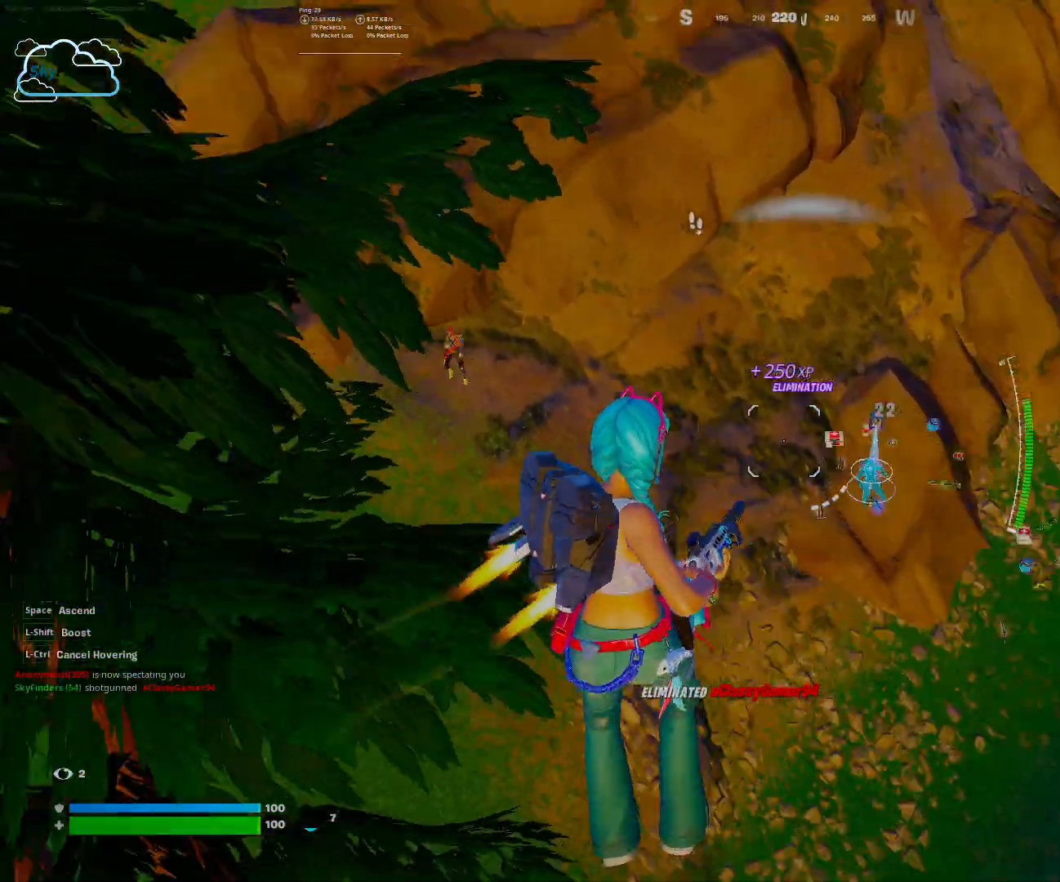
{"keys": ["d", "space", "w"], "mouse": [], "events": [[400, "space", "down"]]}
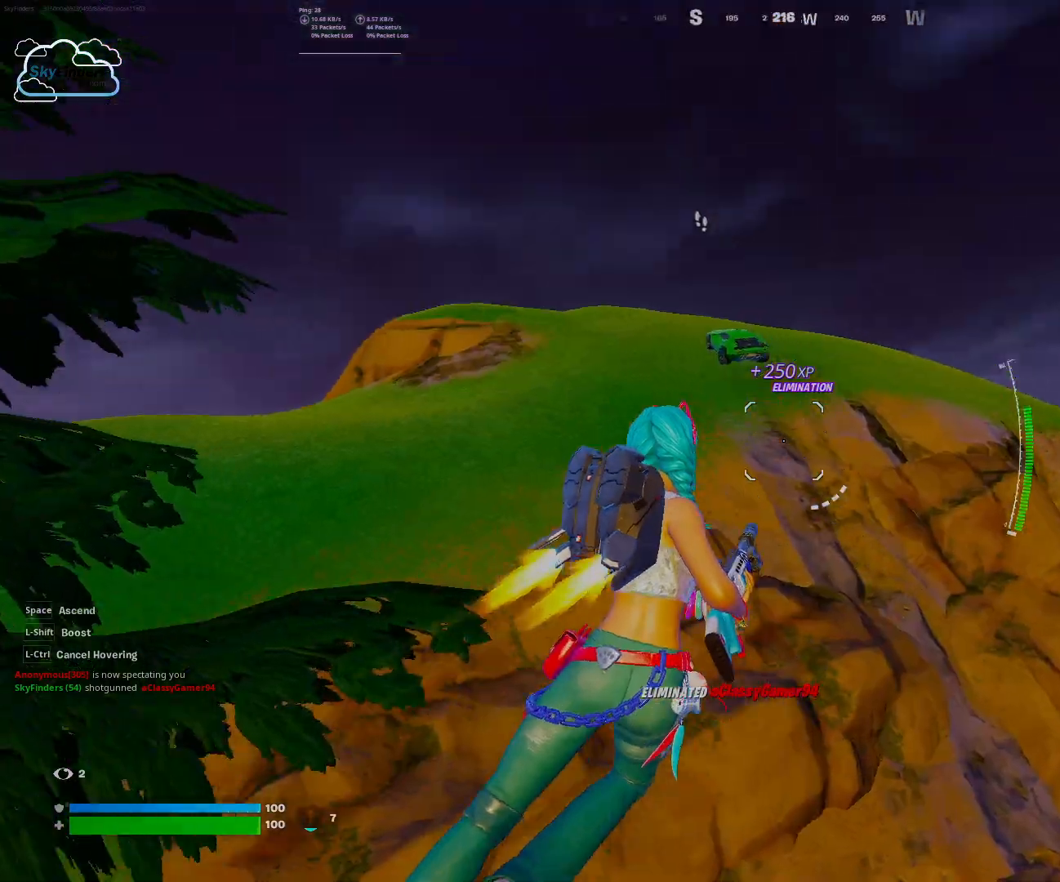
{"keys": ["d", "w"], "mouse": [], "events": [[200, "space", "up"], [233, "d", "up"], [500, "d", "down"]]}
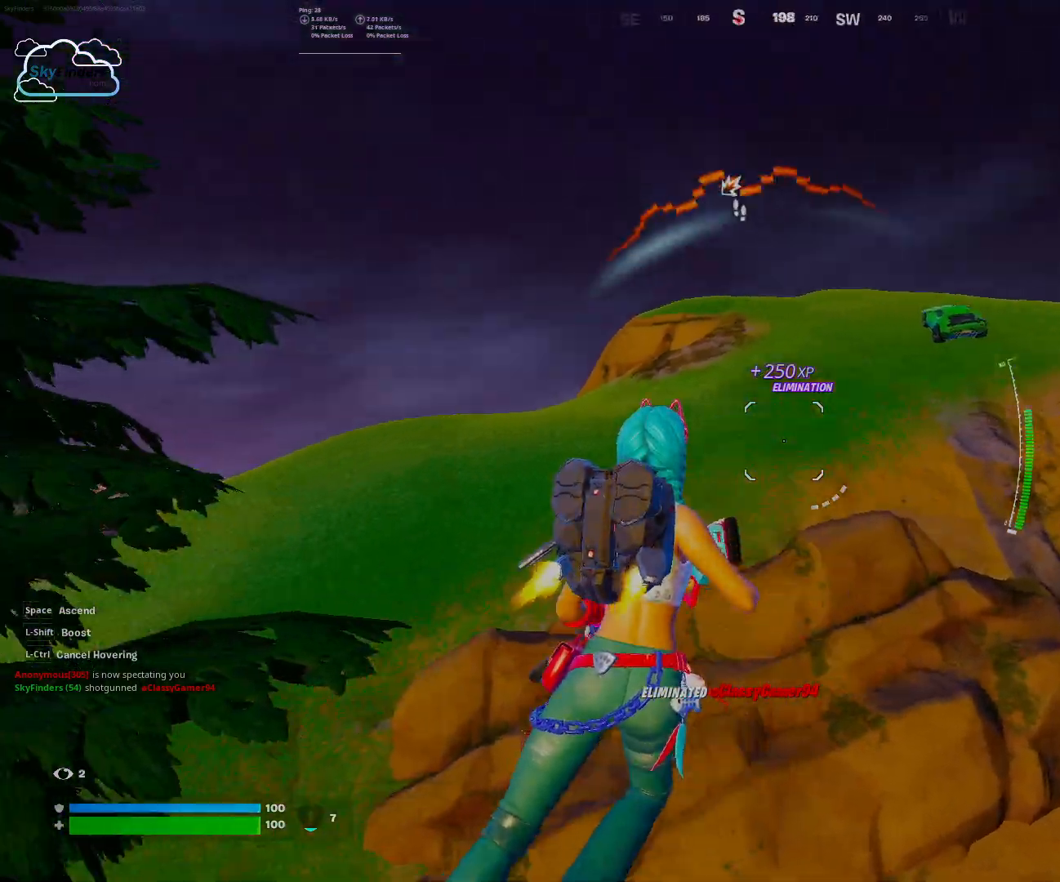
{"keys": ["shift", "w"], "mouse": [], "events": [[167, "d", "up"], [300, "shift", "down"]]}
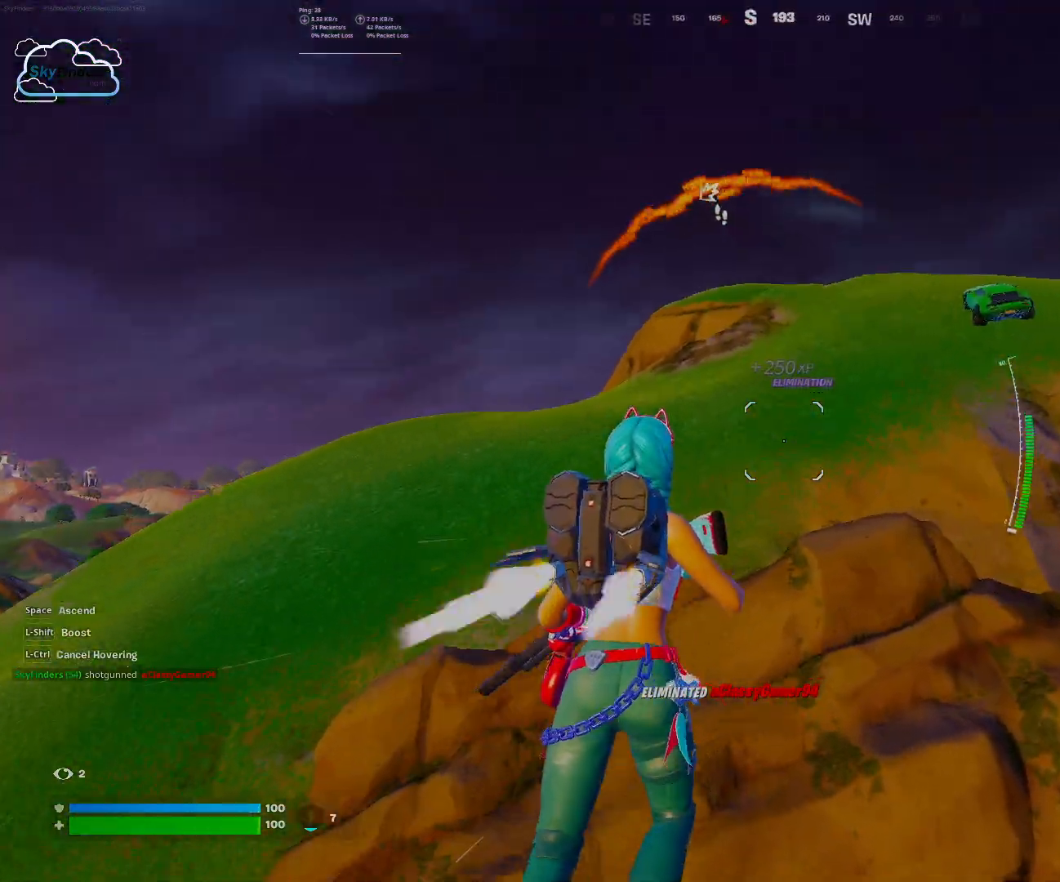
{"keys": ["shift", "w"], "mouse": [], "events": []}
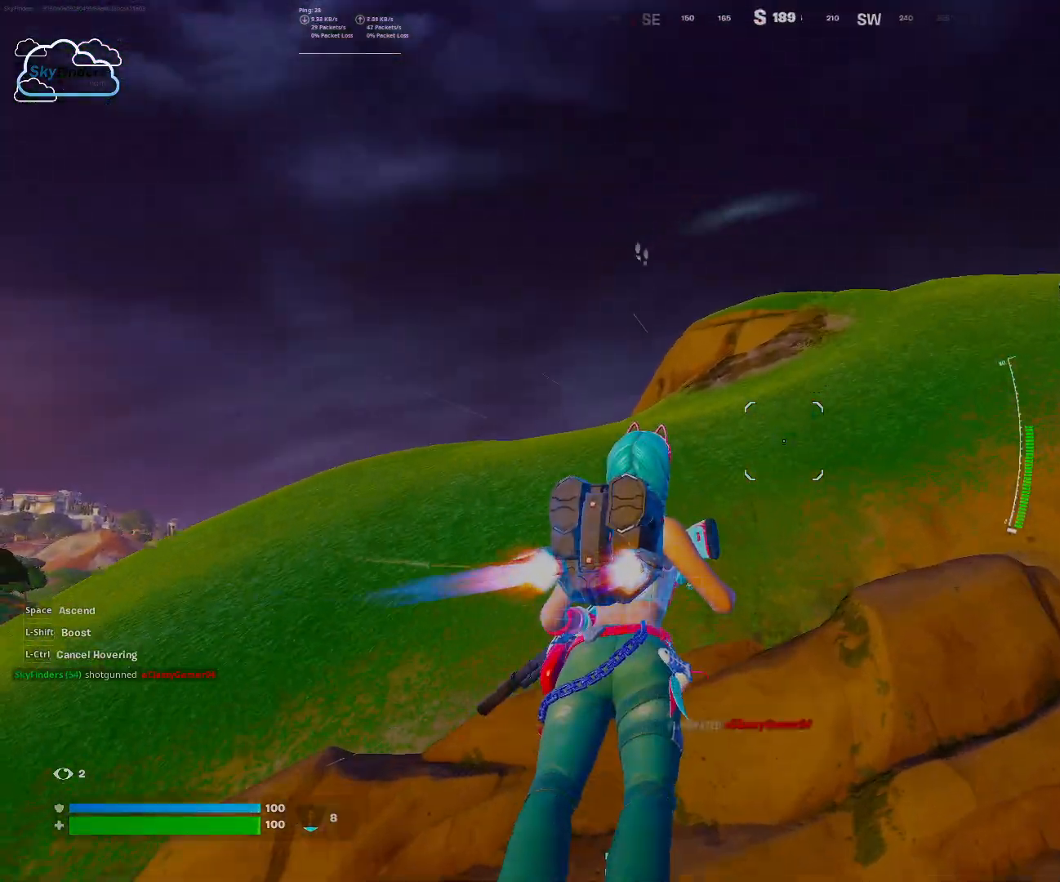
{"keys": ["shift", "w"], "mouse": [], "events": []}
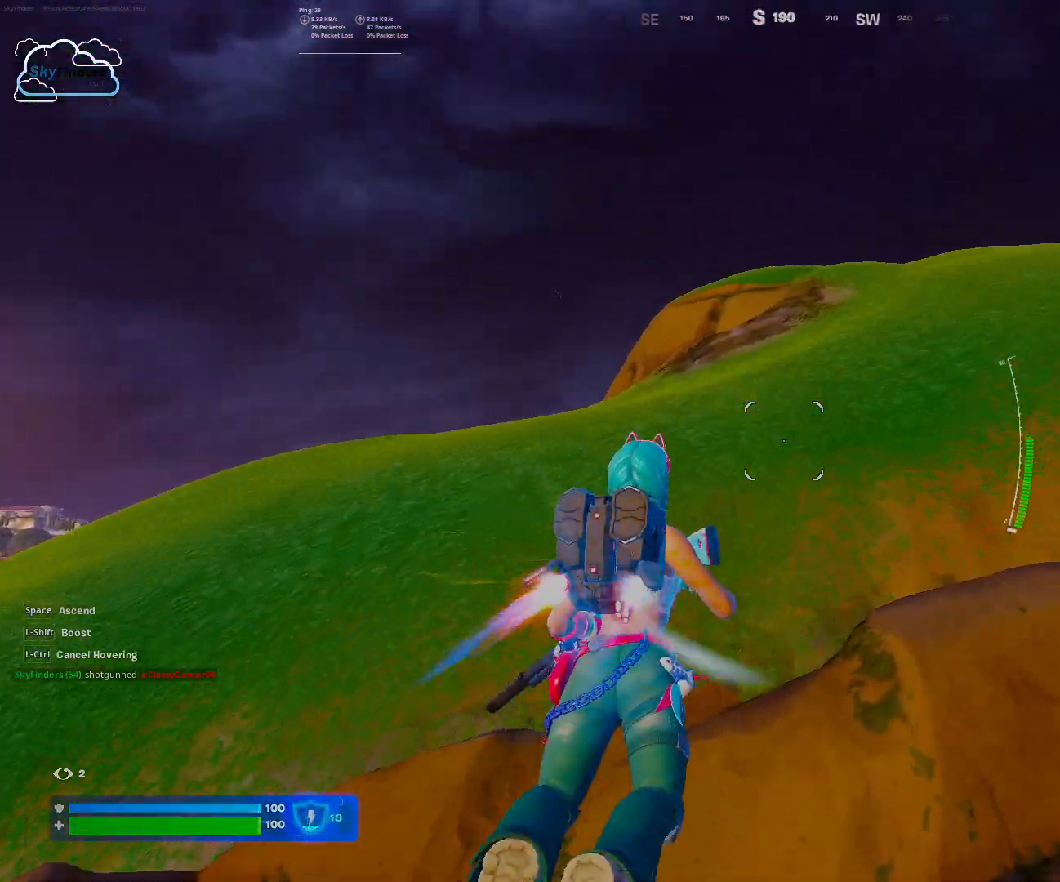
{"keys": ["shift", "w"], "mouse": [], "events": []}
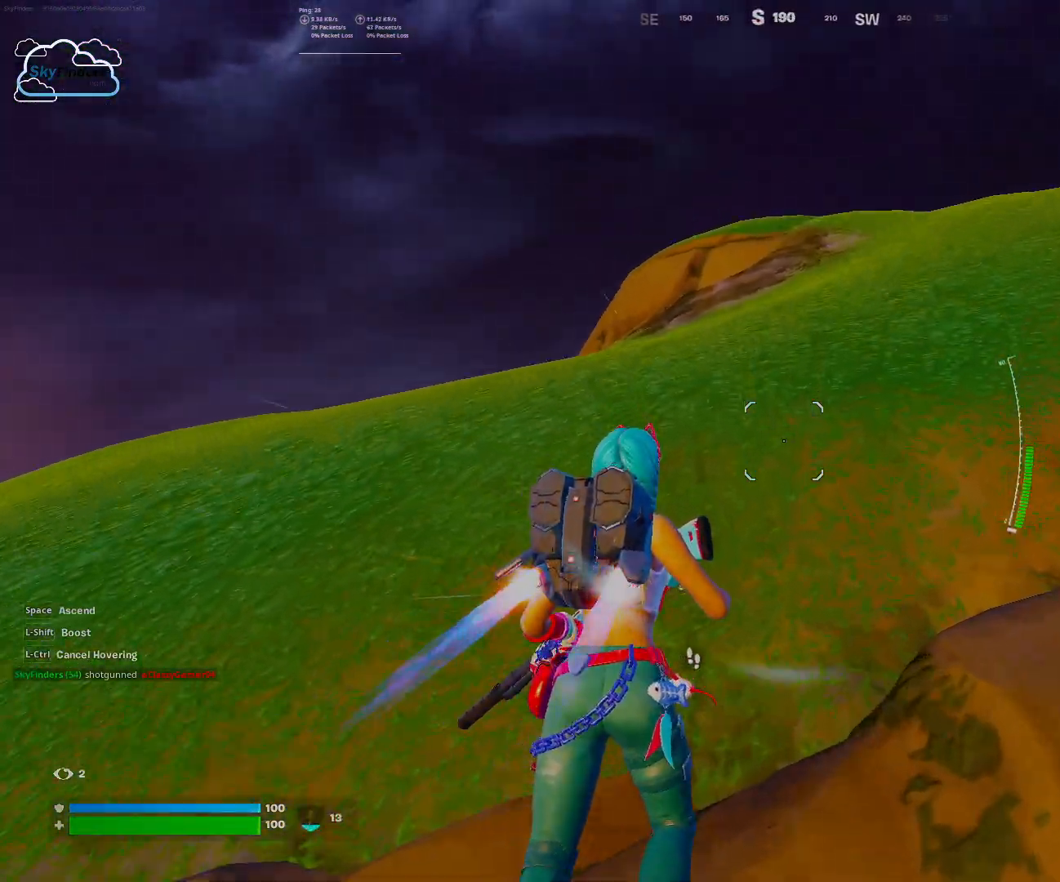
{"keys": ["w"], "mouse": [], "events": [[433, "shift", "up"]]}
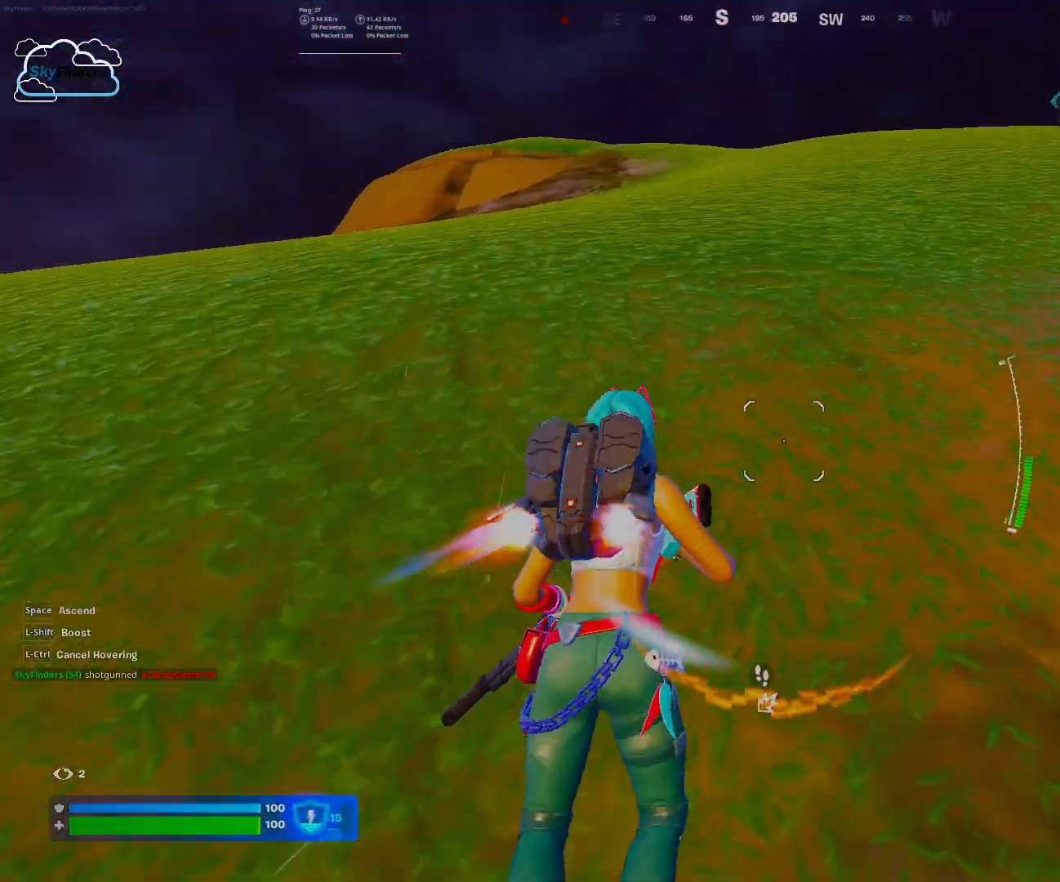
{"keys": ["w"], "mouse": [], "events": [[233, "shift", "down"], [433, "shift", "up"]]}
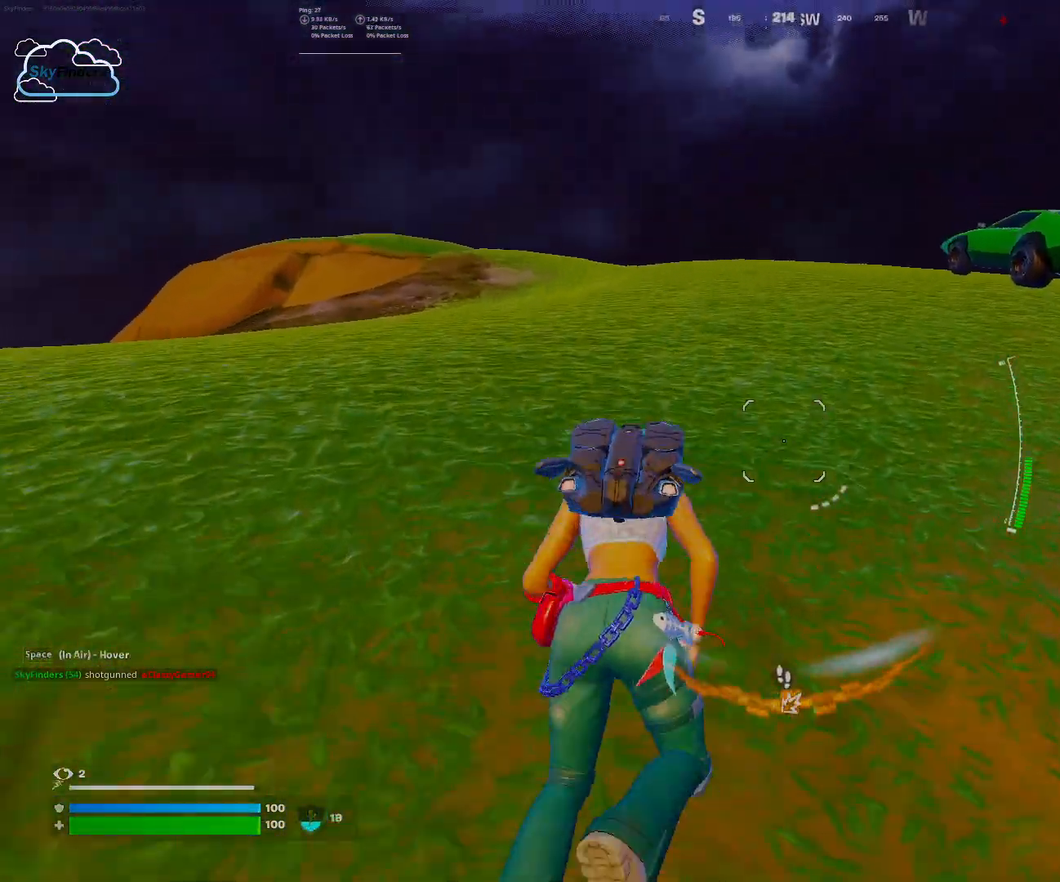
{"keys": ["w"], "mouse": [], "events": [[300, "mouse_wheel", "down"], [333, "mouse_wheel", "up"]]}
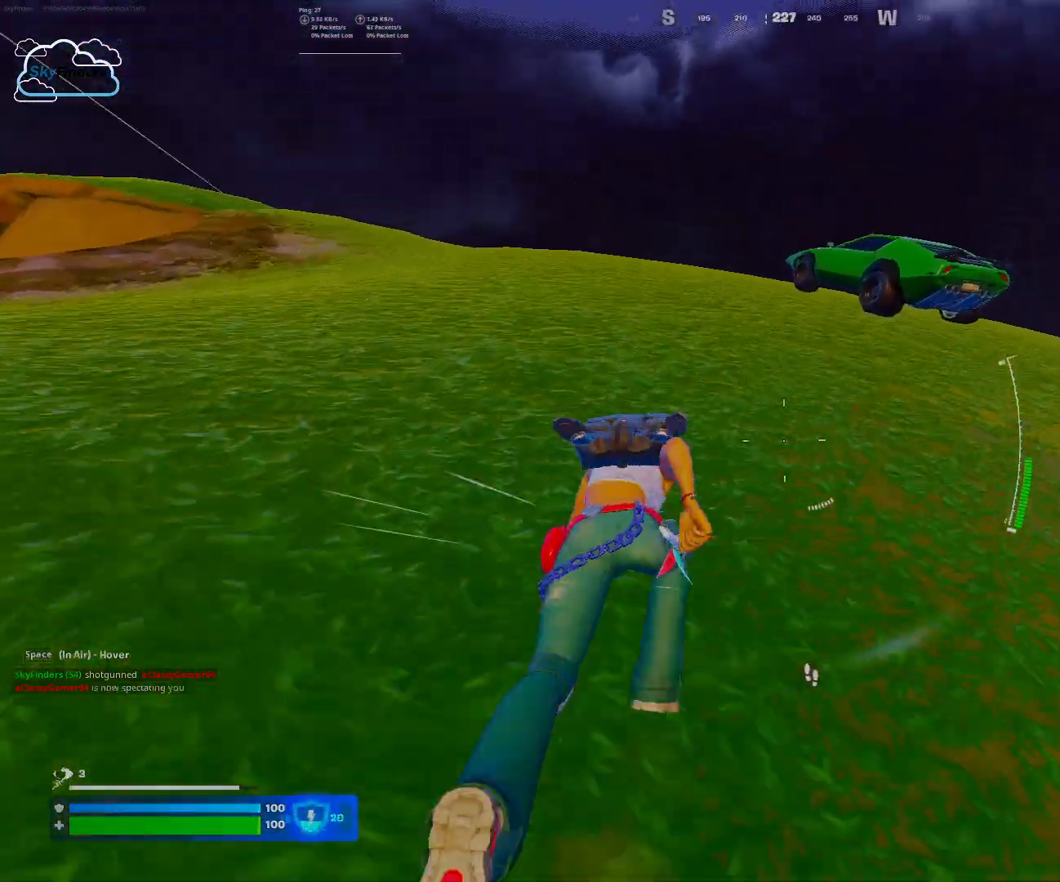
{"keys": ["r", "w"], "mouse": [], "events": [[133, "r", "down"], [200, "r", "up"], [300, "r", "down"], [400, "r", "up"], [500, "r", "down"]]}
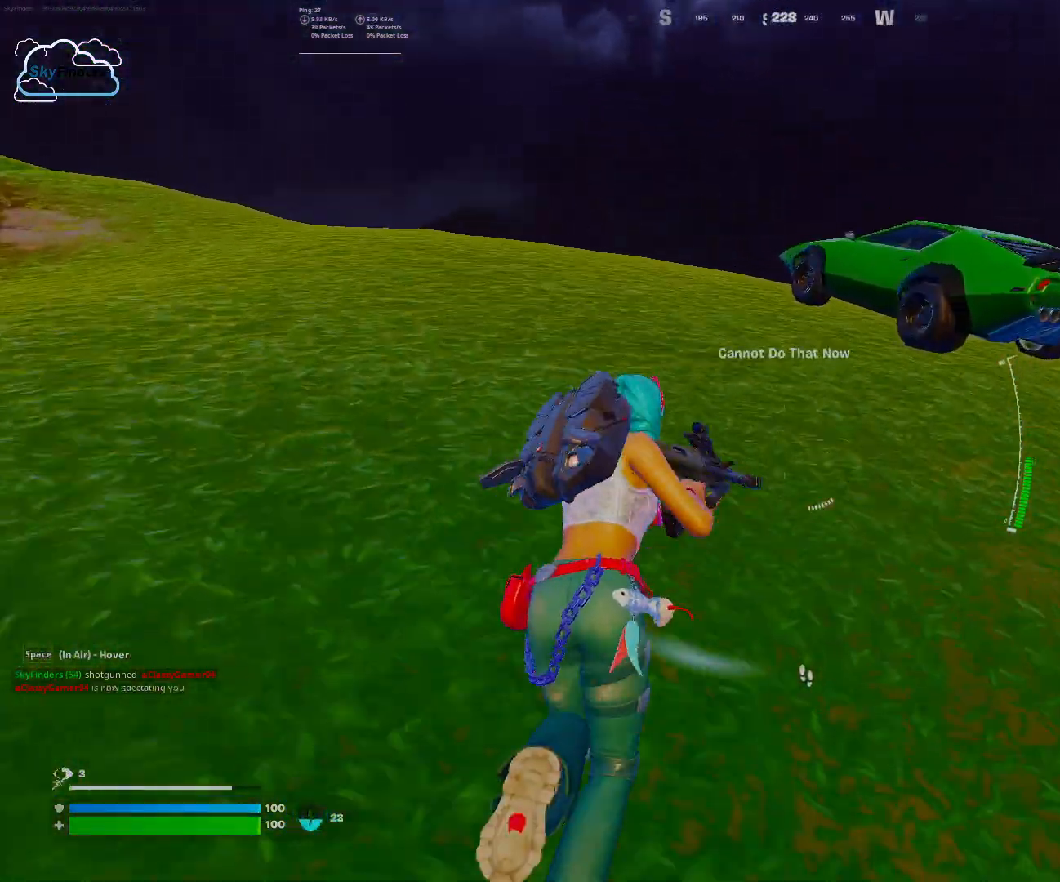
{"keys": ["a"], "mouse": [], "events": [[100, "r", "up"], [233, "a", "down"], [500, "w", "up"]]}
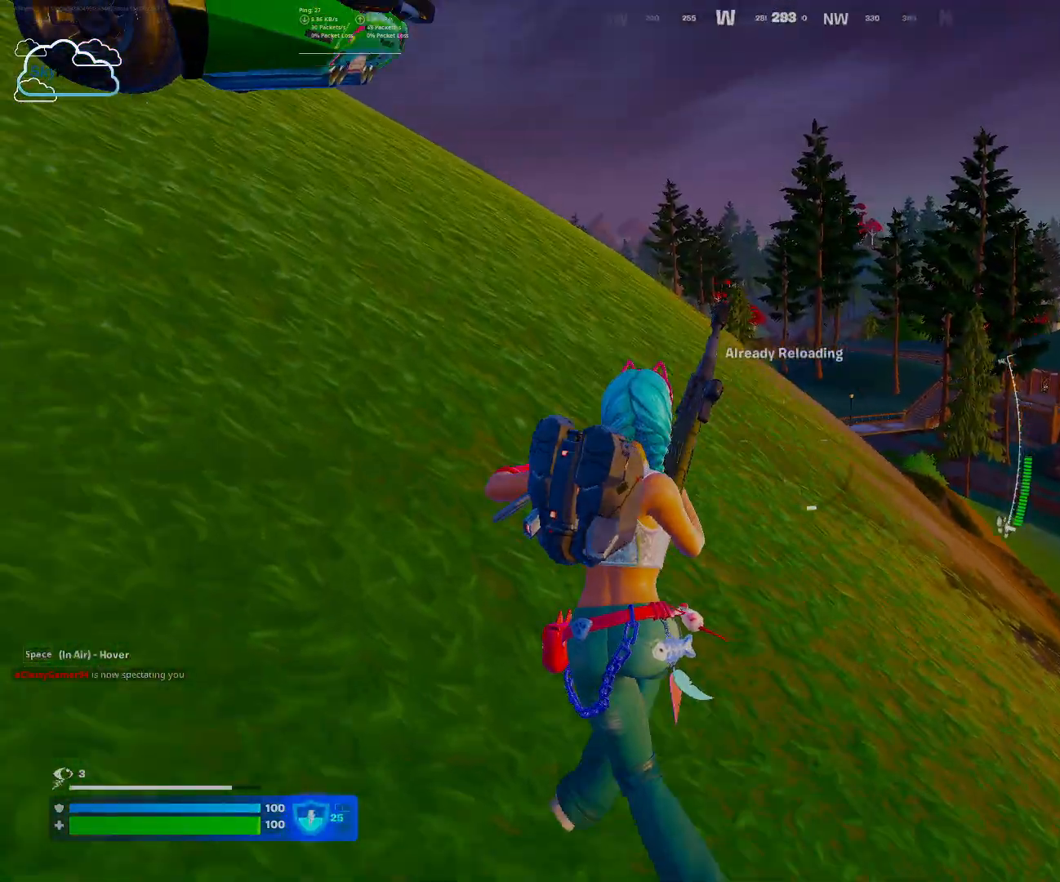
{"keys": ["a", "s", "space"], "mouse": [], "events": [[200, "s", "down"], [500, "space", "down"]]}
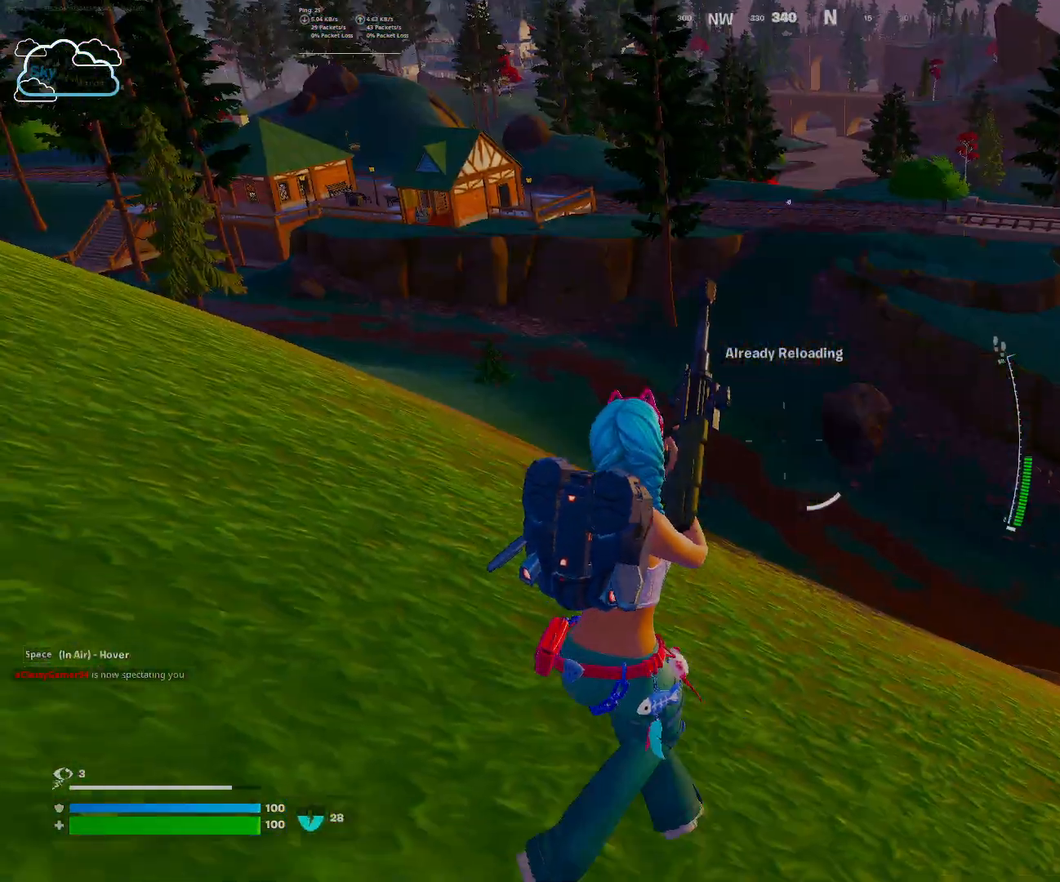
{"keys": ["a", "s"], "mouse": [], "events": [[133, "space", "up"]]}
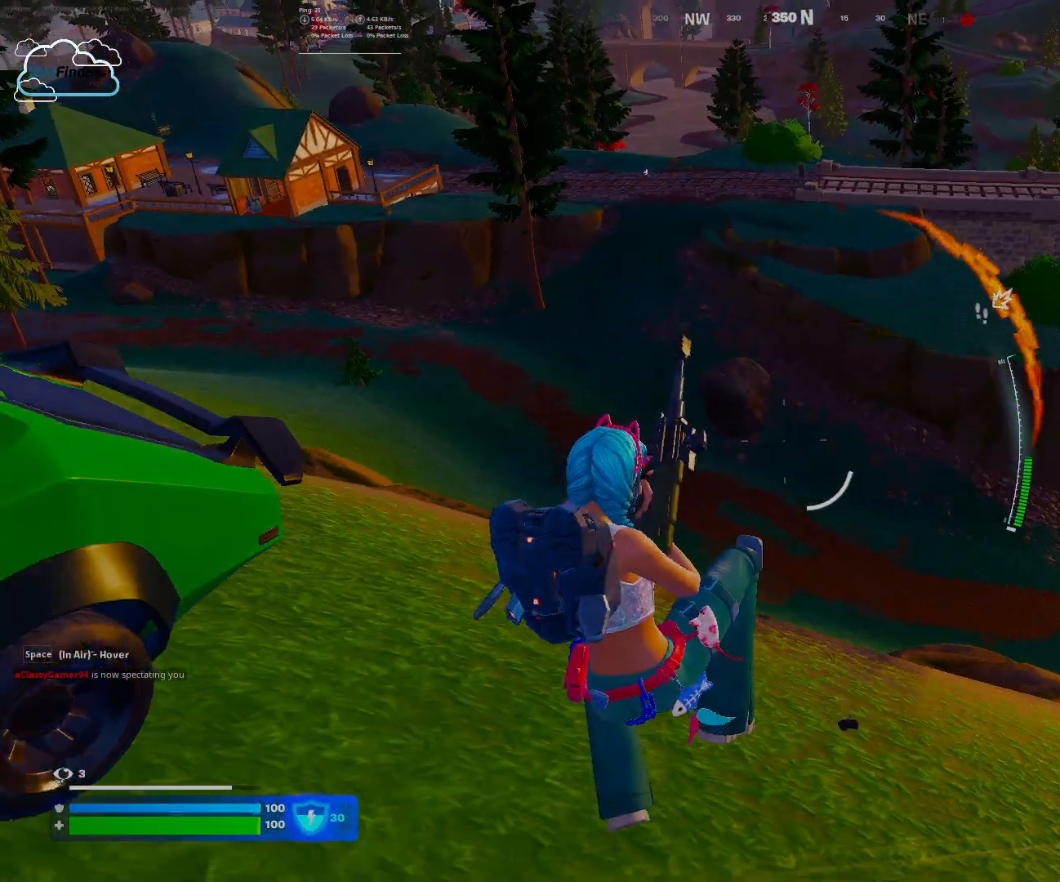
{"keys": ["a", "s"], "mouse": [], "events": []}